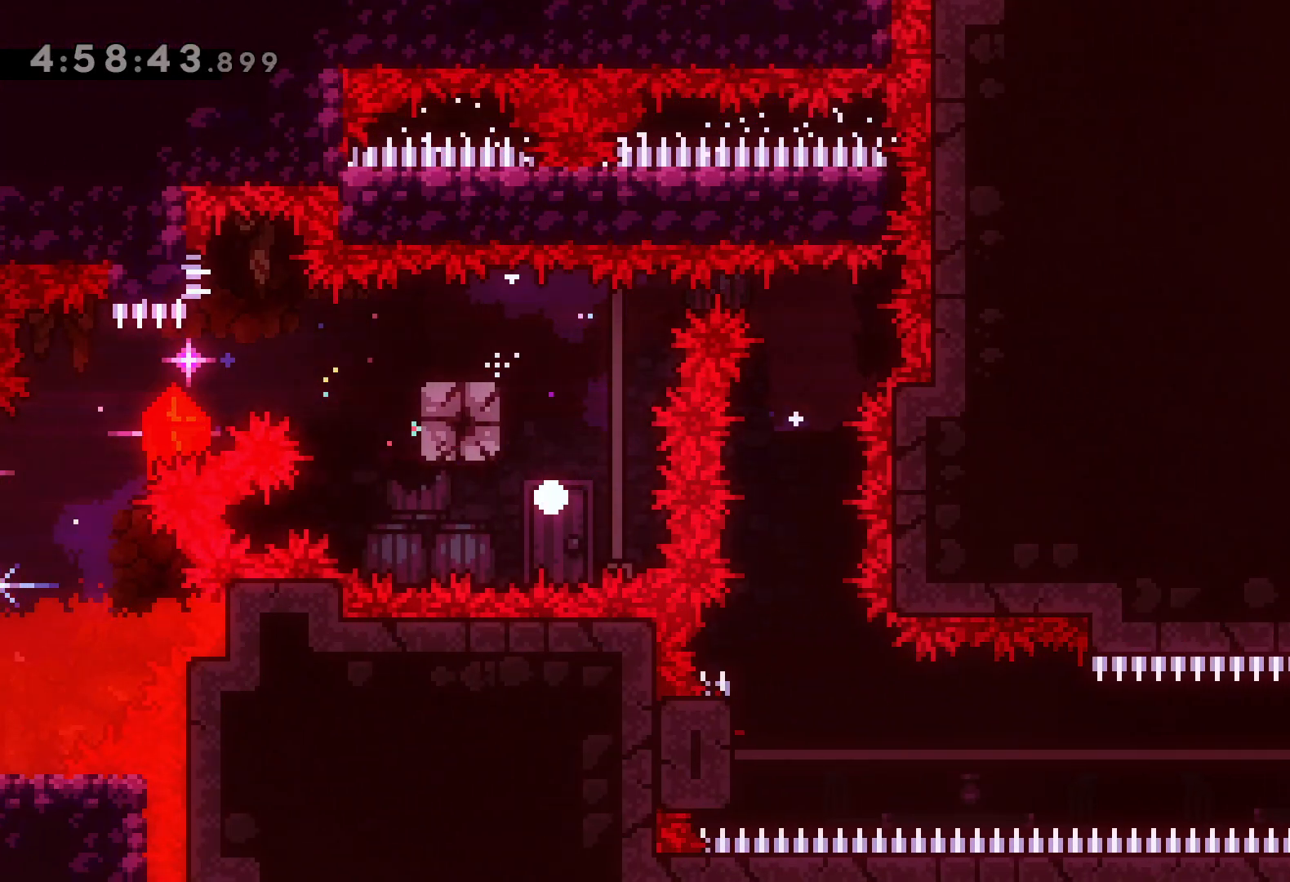
Gameplay with keyboard; each line is a JSON object with the keys held at the frame after it. "events" lists presses ("down") and releases ("up") of "dash", "demo", "down", "grab", "jump", "jump2", "left", "right" and "up" between this image and that frame as [ms after this image, input, new state], when the widget could be followed in between. No other keys are recorded. Mouse input is not recorded. Key names are as the overlay labels them; some are game actions (e.g. jump) rather than physical keys.
{"keys": [], "events": []}
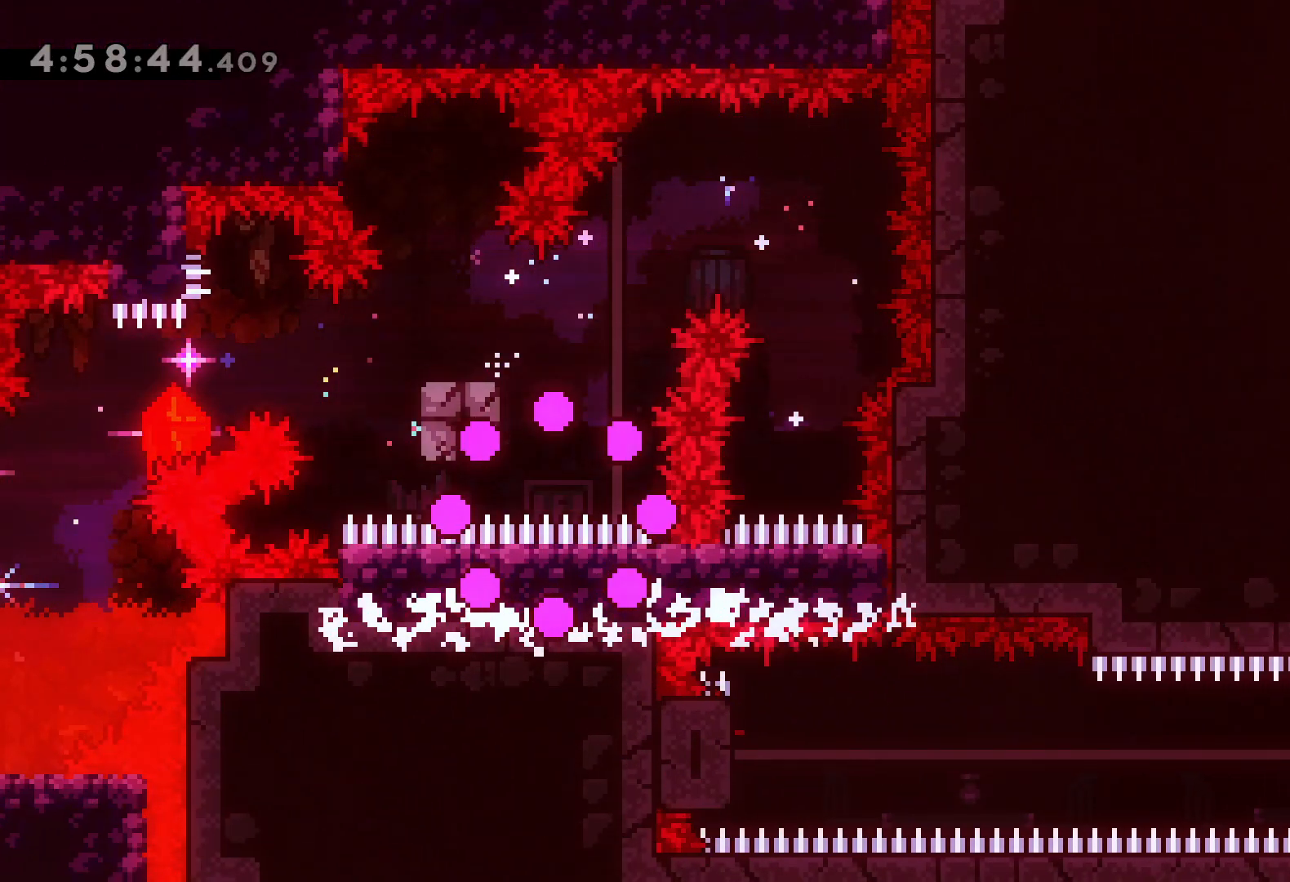
{"keys": [], "events": []}
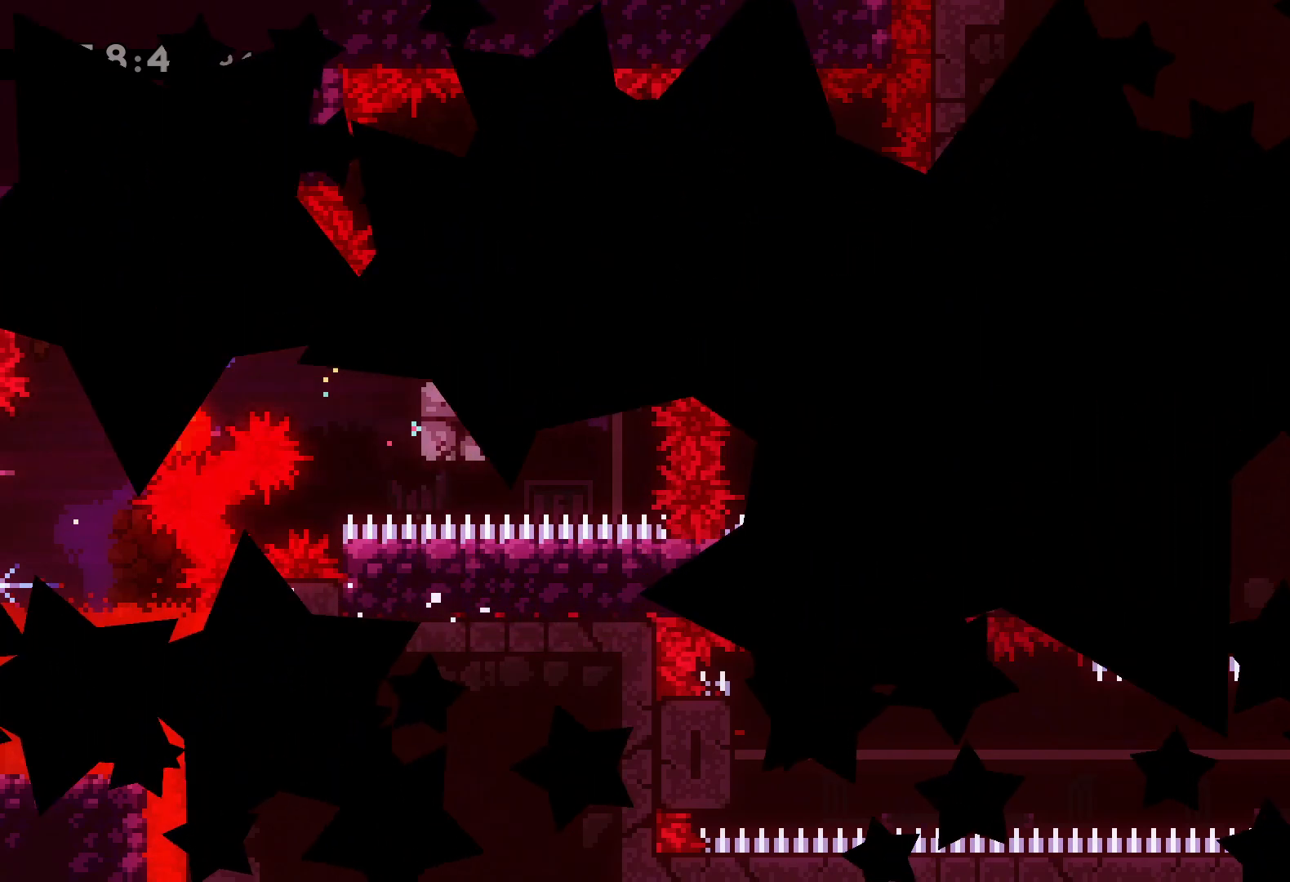
{"keys": [], "events": []}
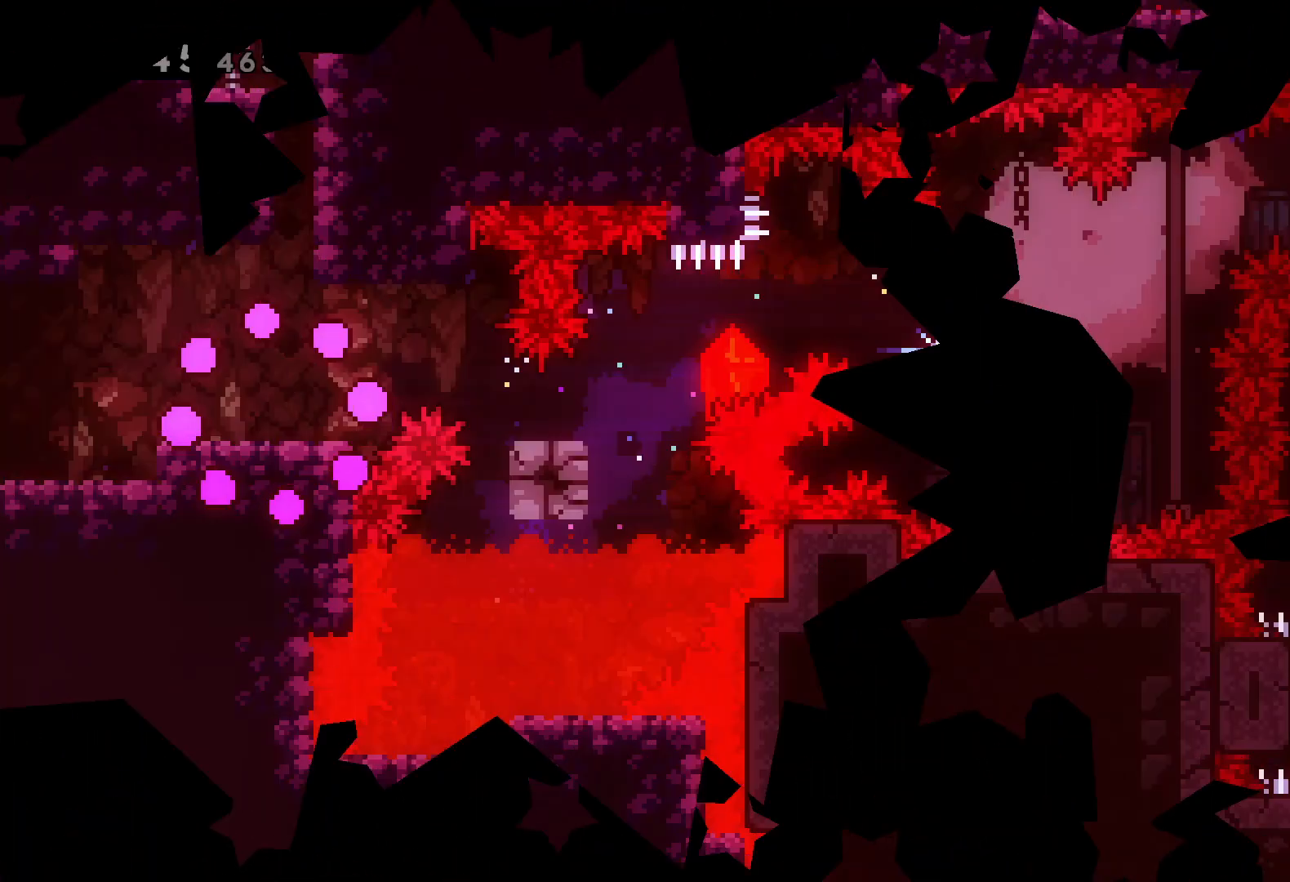
{"keys": ["right"], "events": [[333, "down", "down"], [333, "right", "down"], [350, "demo", "down"], [367, "jump", "down"], [450, "demo", "up"], [467, "down", "up"], [467, "jump", "up"]]}
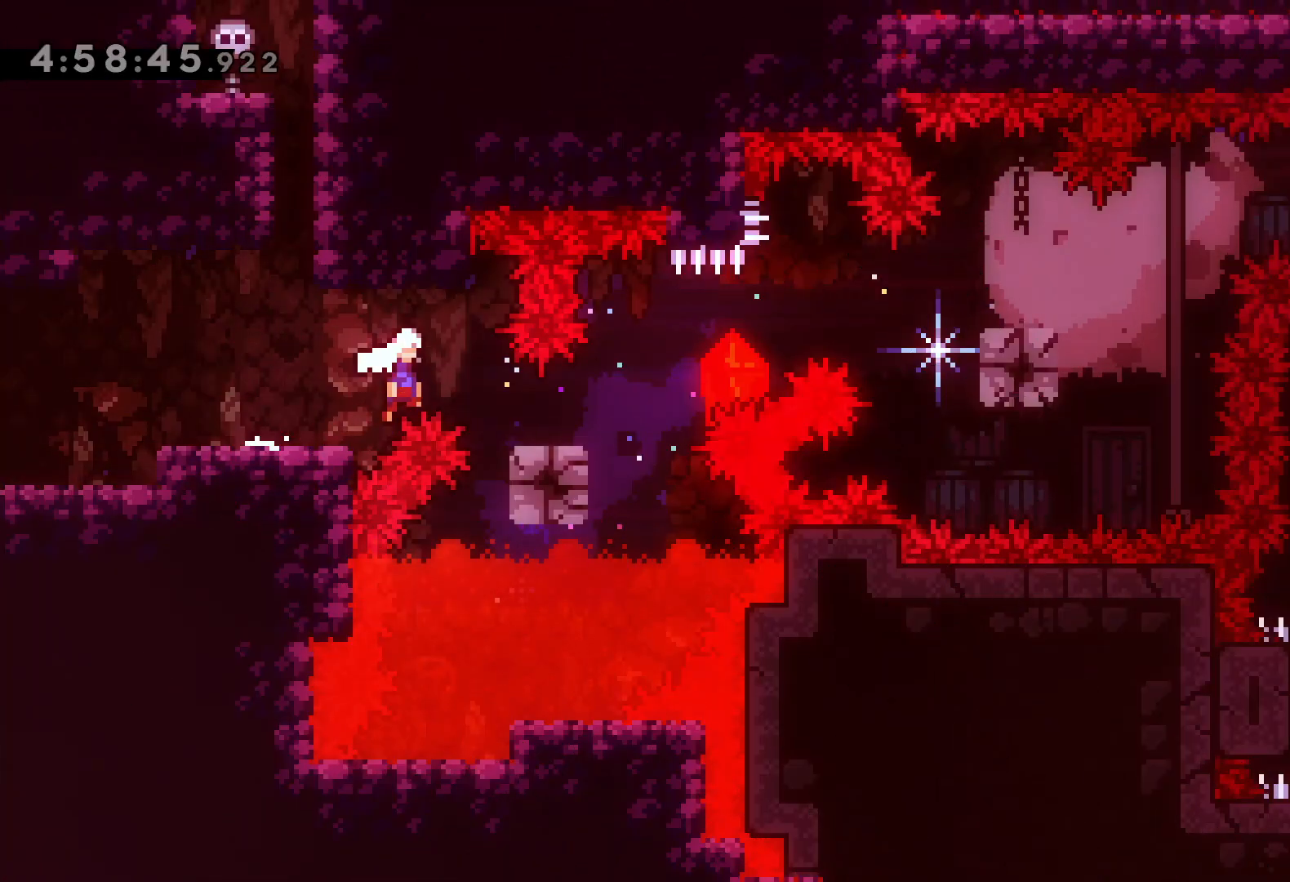
{"keys": ["jump", "right"], "events": [[133, "jump", "down"], [333, "jump", "up"], [450, "jump", "down"]]}
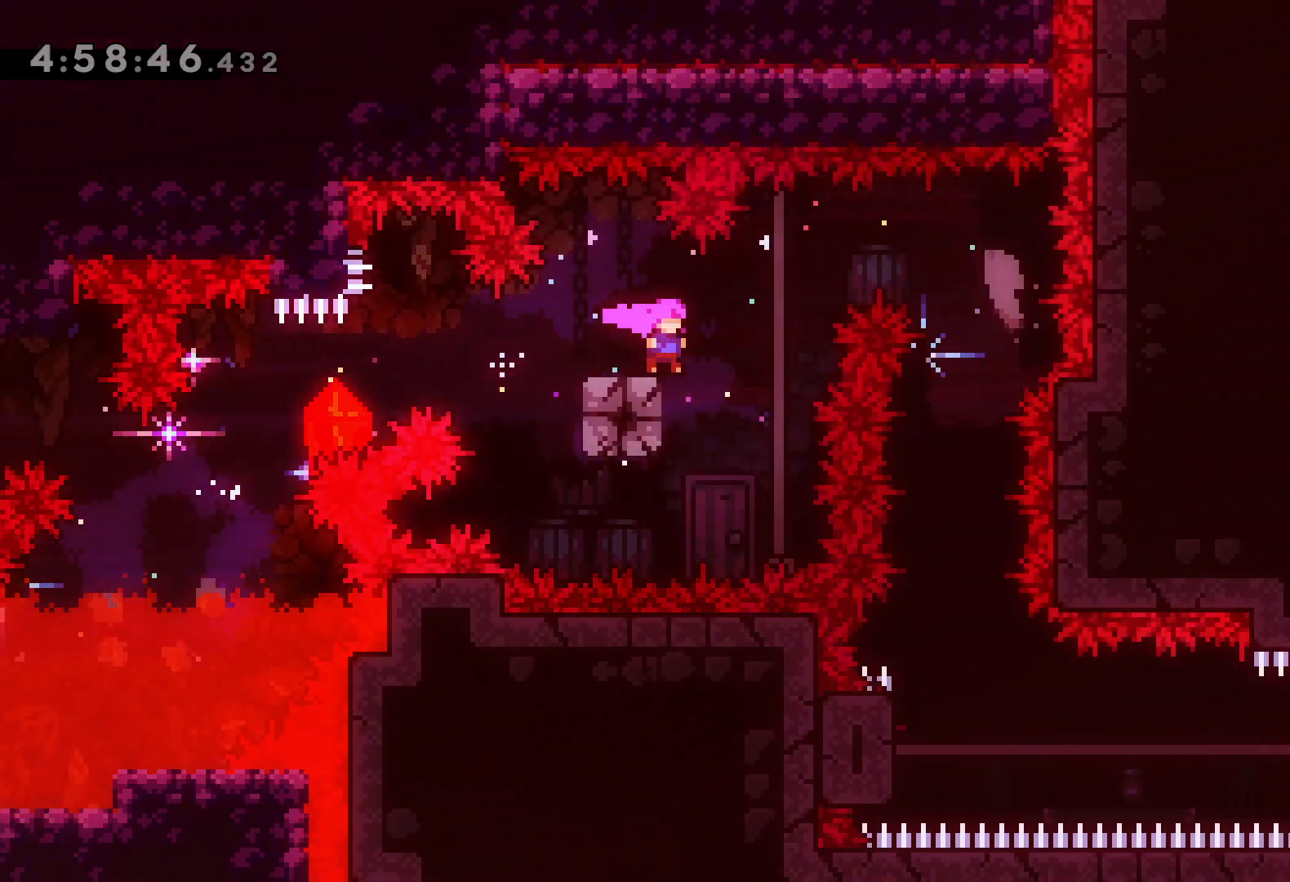
{"keys": ["down"], "events": [[150, "jump", "up"], [250, "down", "down"], [250, "right", "up"], [267, "dash", "down"], [450, "dash", "up"]]}
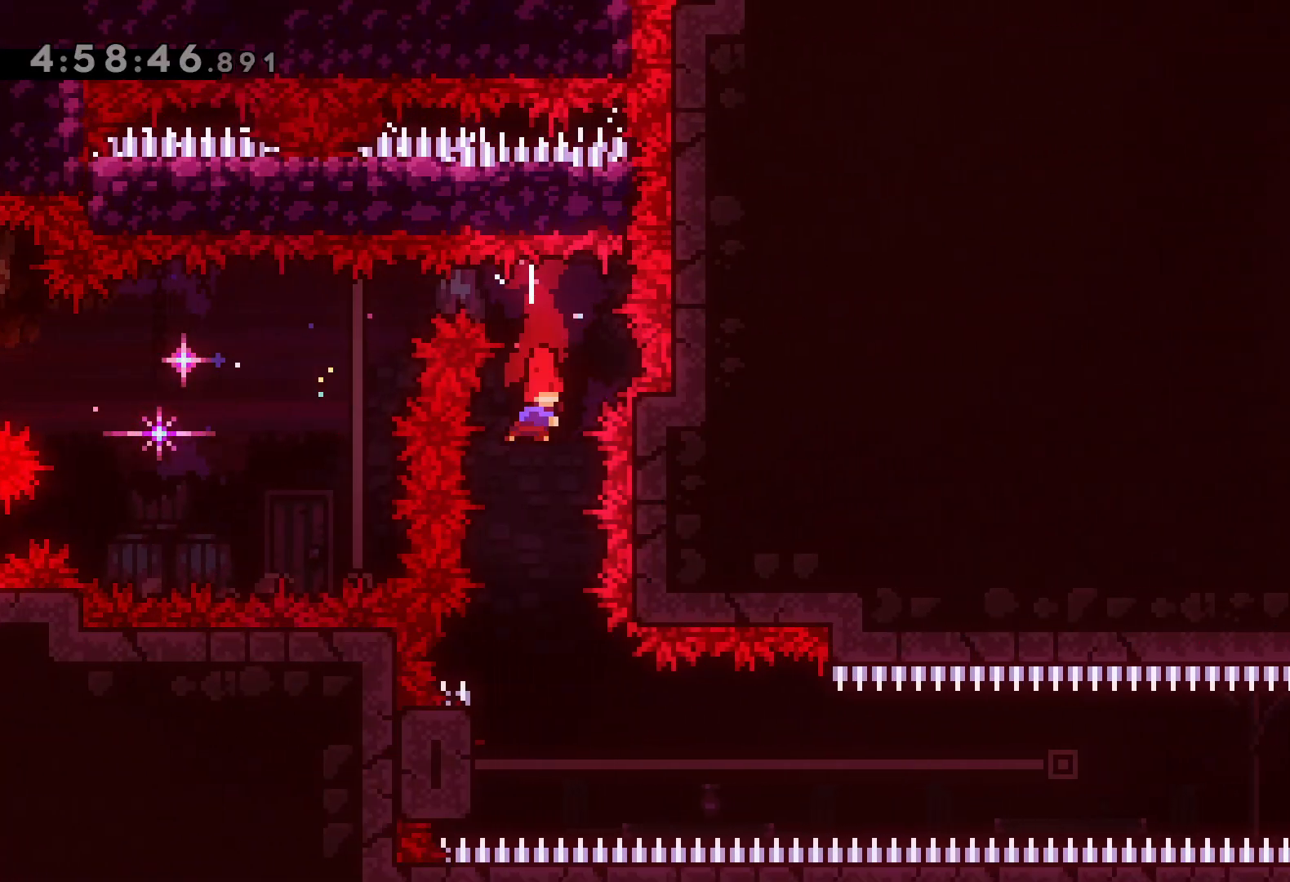
{"keys": ["jump", "left", "right"], "events": [[17, "down", "up"], [183, "left", "down"], [433, "right", "down"], [483, "jump", "down"]]}
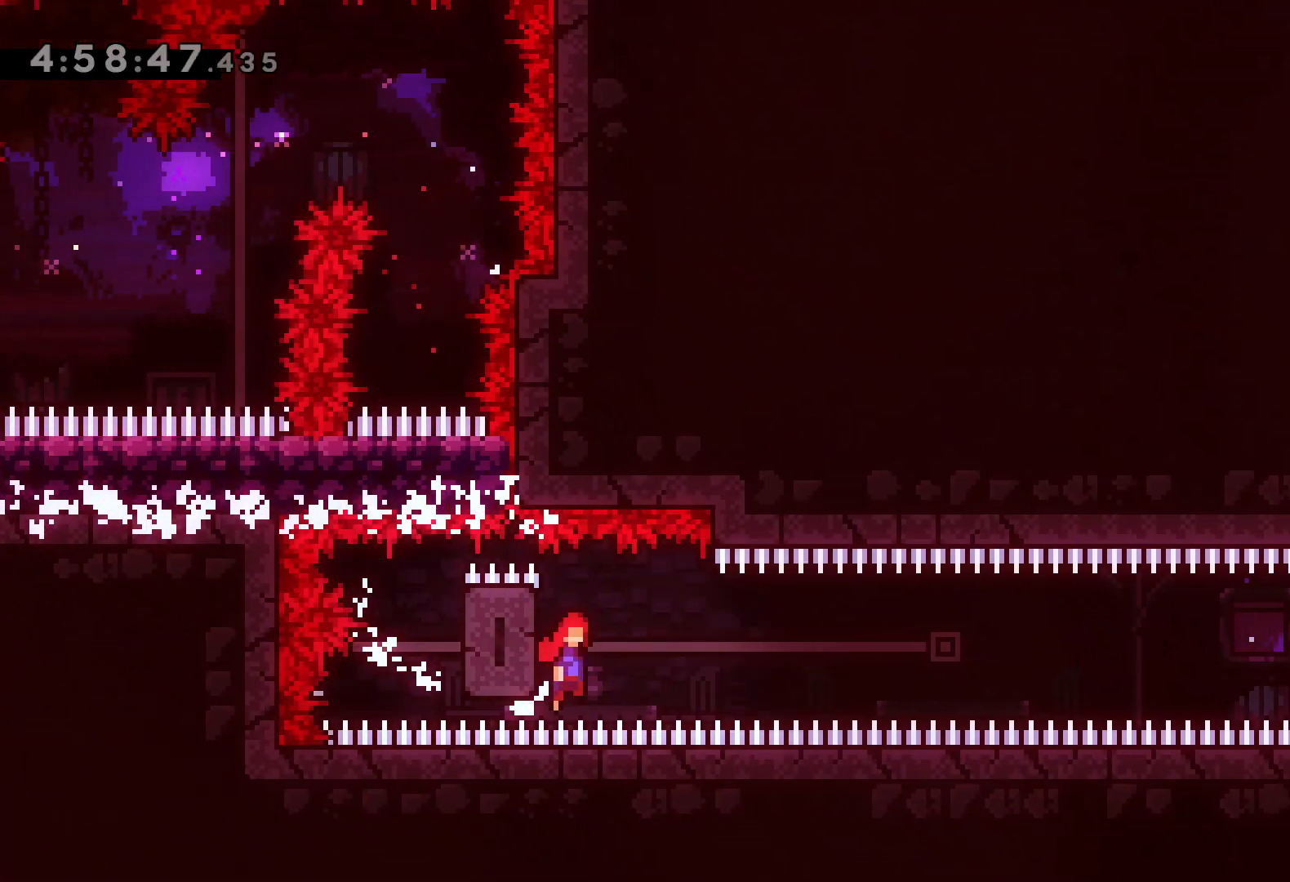
{"keys": ["dash", "right"], "events": [[17, "left", "up"], [450, "dash", "down"], [450, "jump", "up"]]}
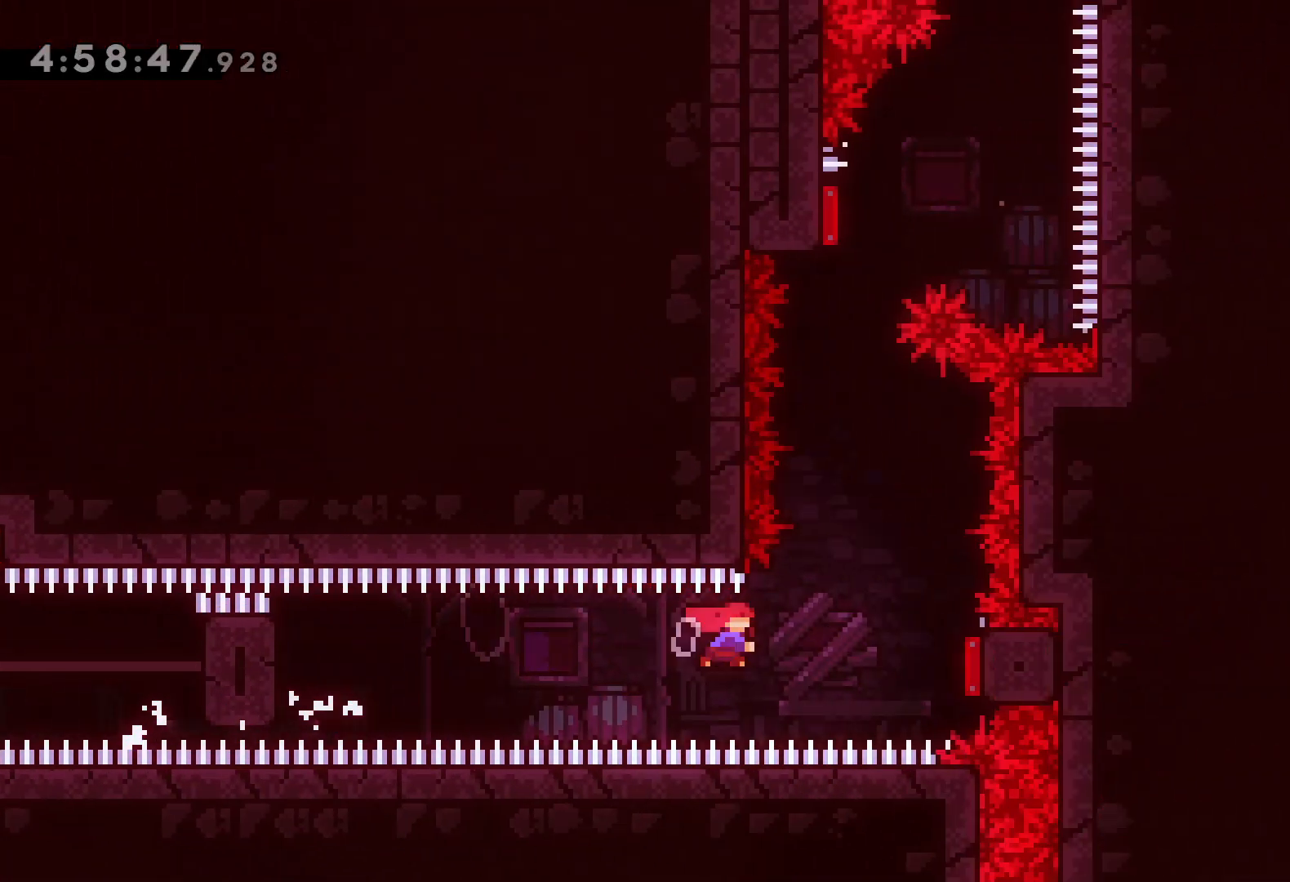
{"keys": ["up"], "events": [[117, "dash", "up"], [167, "right", "up"], [217, "up", "down"], [233, "dash", "down"], [433, "dash", "up"]]}
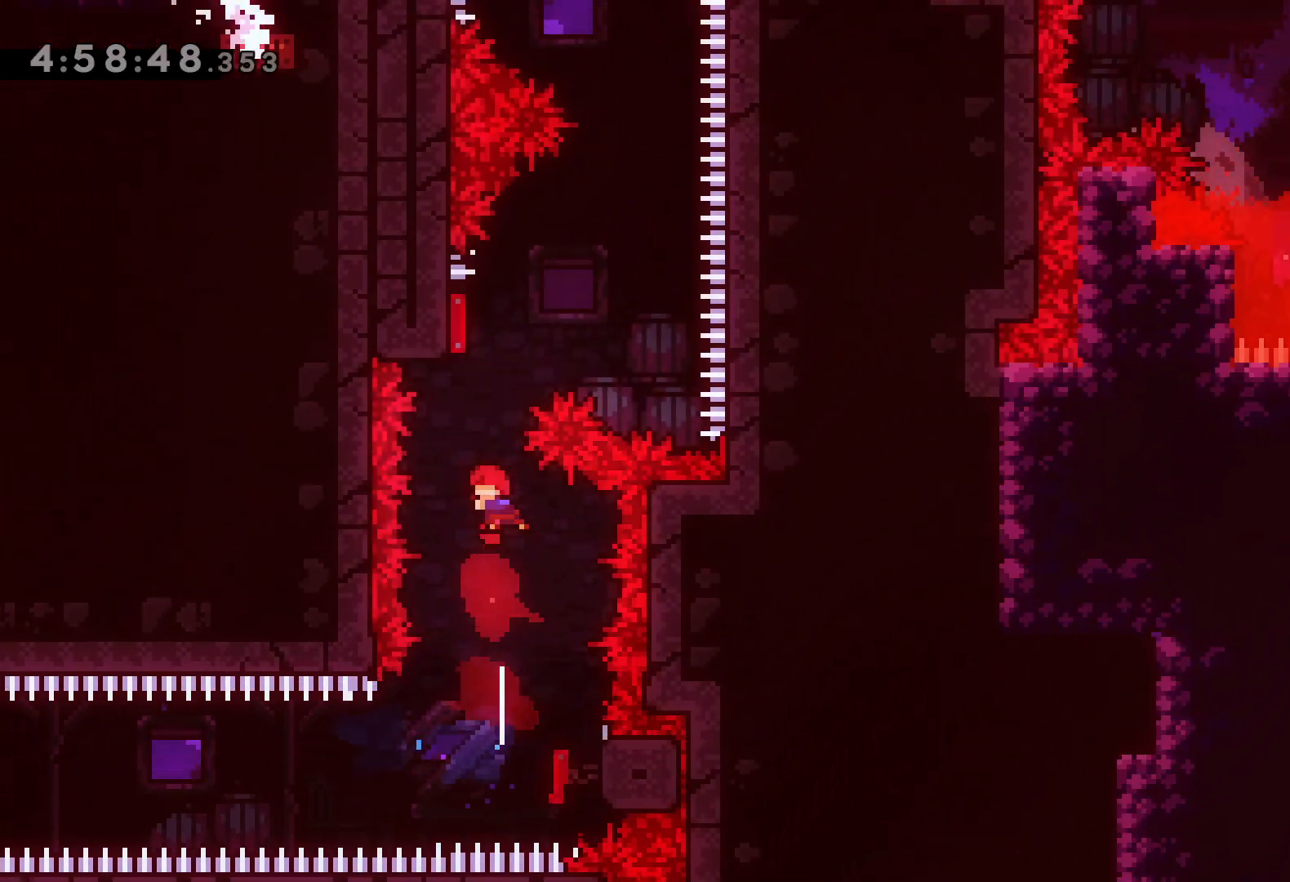
{"keys": ["dash", "up"], "events": [[33, "dash", "down"], [183, "dash", "up"], [250, "up", "up"], [350, "dash", "down"], [350, "up", "down"]]}
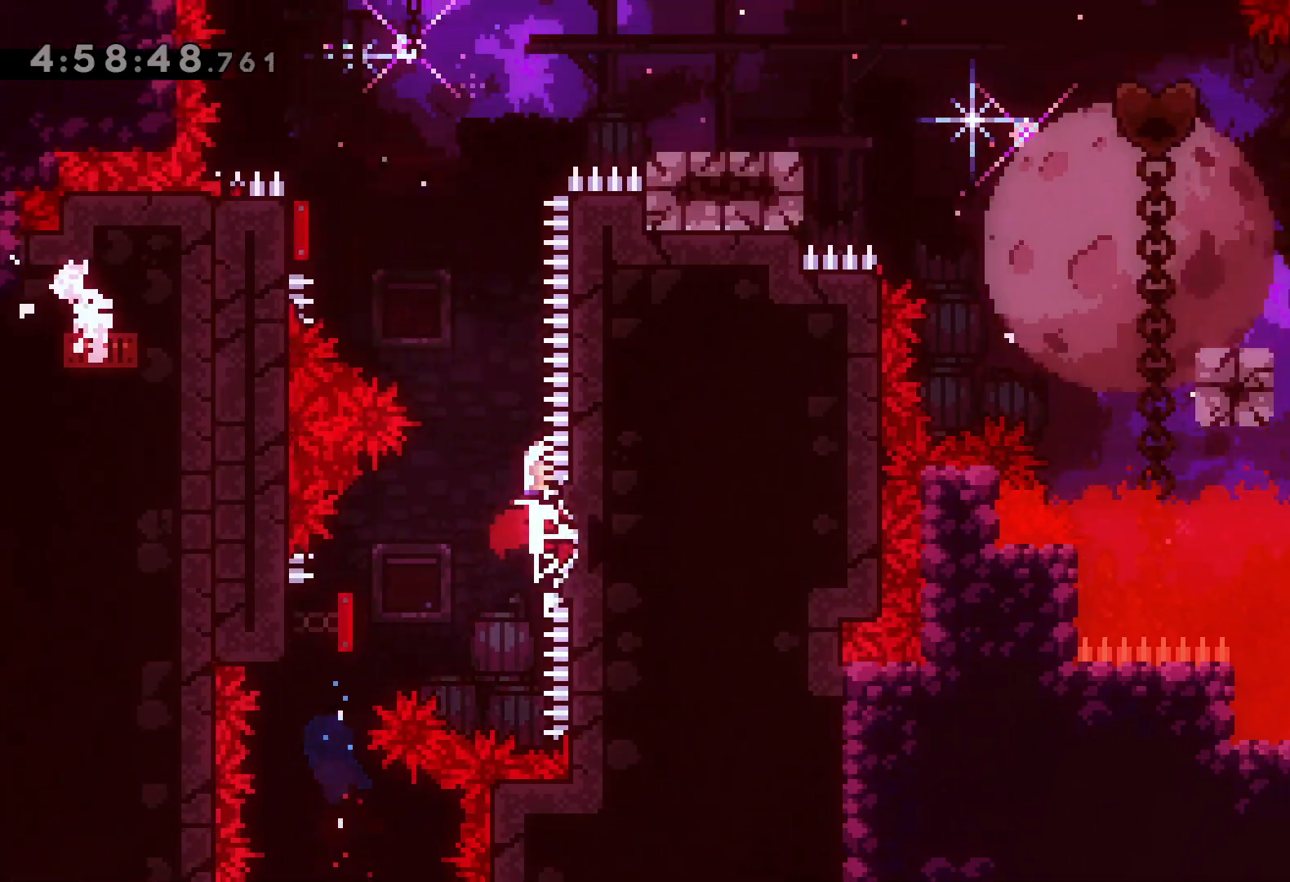
{"keys": ["dash", "left", "up"], "events": [[33, "dash", "up"], [83, "up", "up"], [100, "left", "down"], [150, "up", "down"], [283, "up", "up"], [350, "up", "down"], [417, "up", "up"], [450, "dash", "down"], [450, "up", "down"]]}
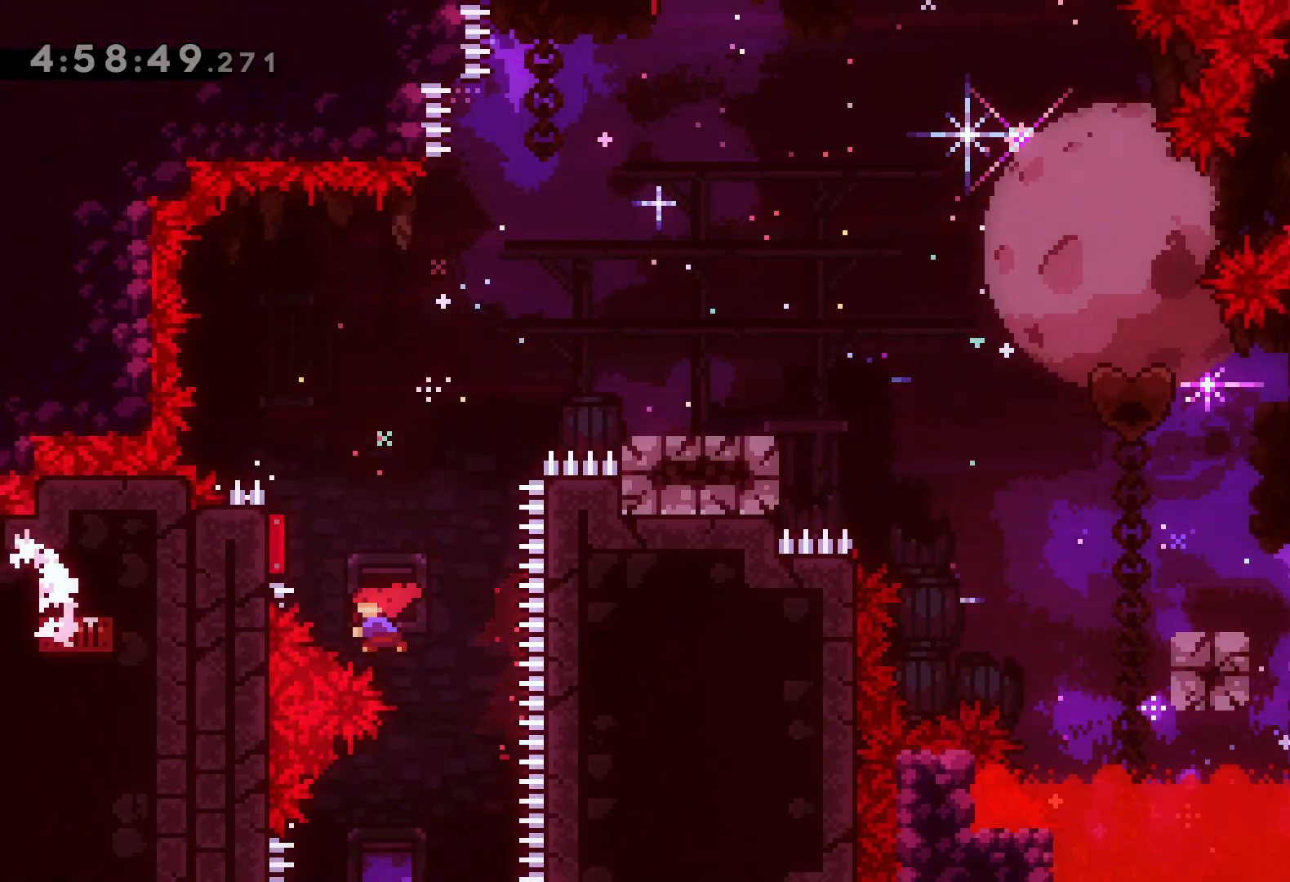
{"keys": ["dash", "down", "right"], "events": [[133, "dash", "up"], [233, "left", "up"], [233, "right", "down"], [317, "right", "up"], [333, "up", "up"], [467, "dash", "down"], [467, "down", "down"], [467, "right", "down"]]}
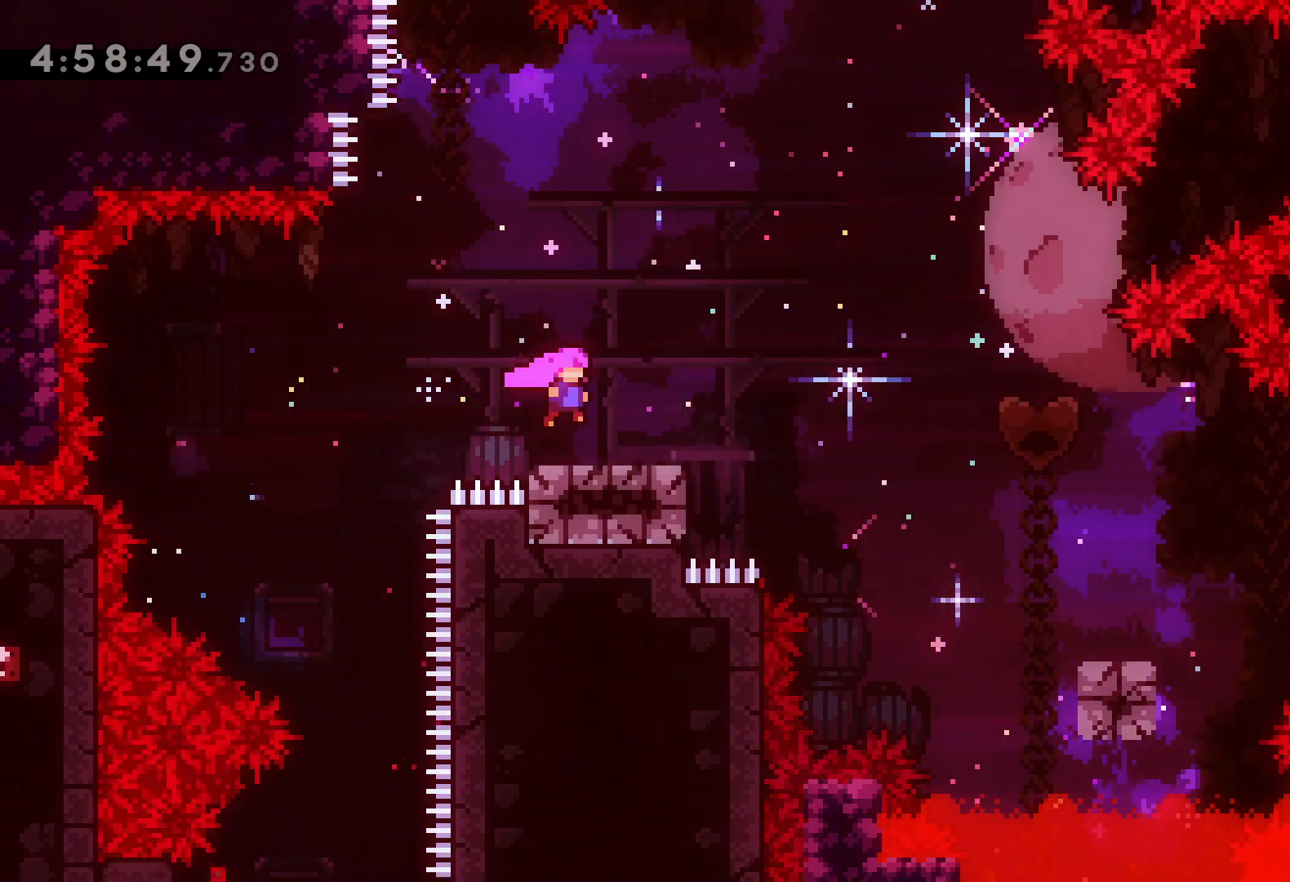
{"keys": ["right"], "events": [[150, "dash", "up"], [150, "jump", "down"], [200, "dash", "down"], [233, "jump", "up"], [483, "dash", "up"], [500, "down", "up"]]}
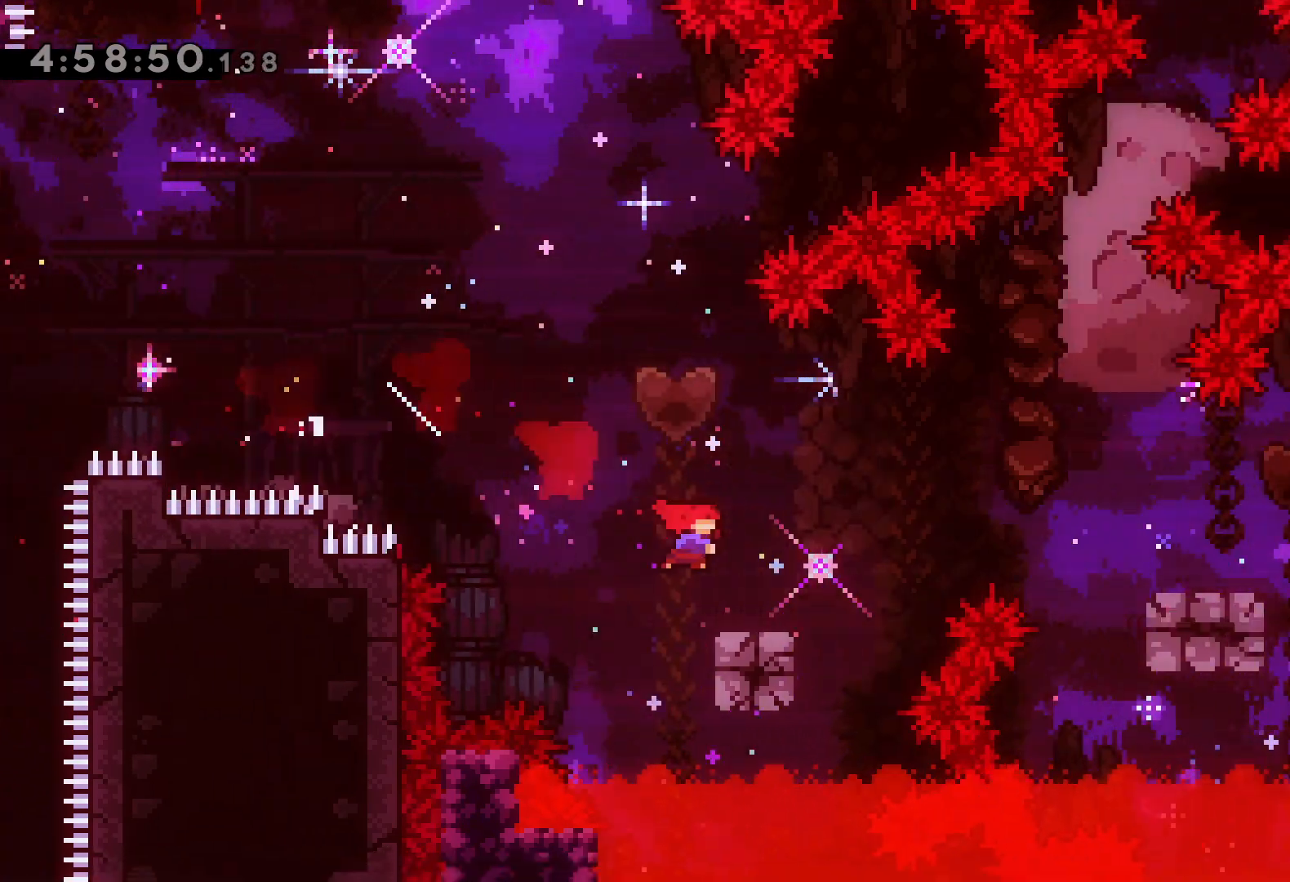
{"keys": ["jump", "right"], "events": [[100, "jump", "down"], [167, "jump", "up"], [350, "jump", "down"]]}
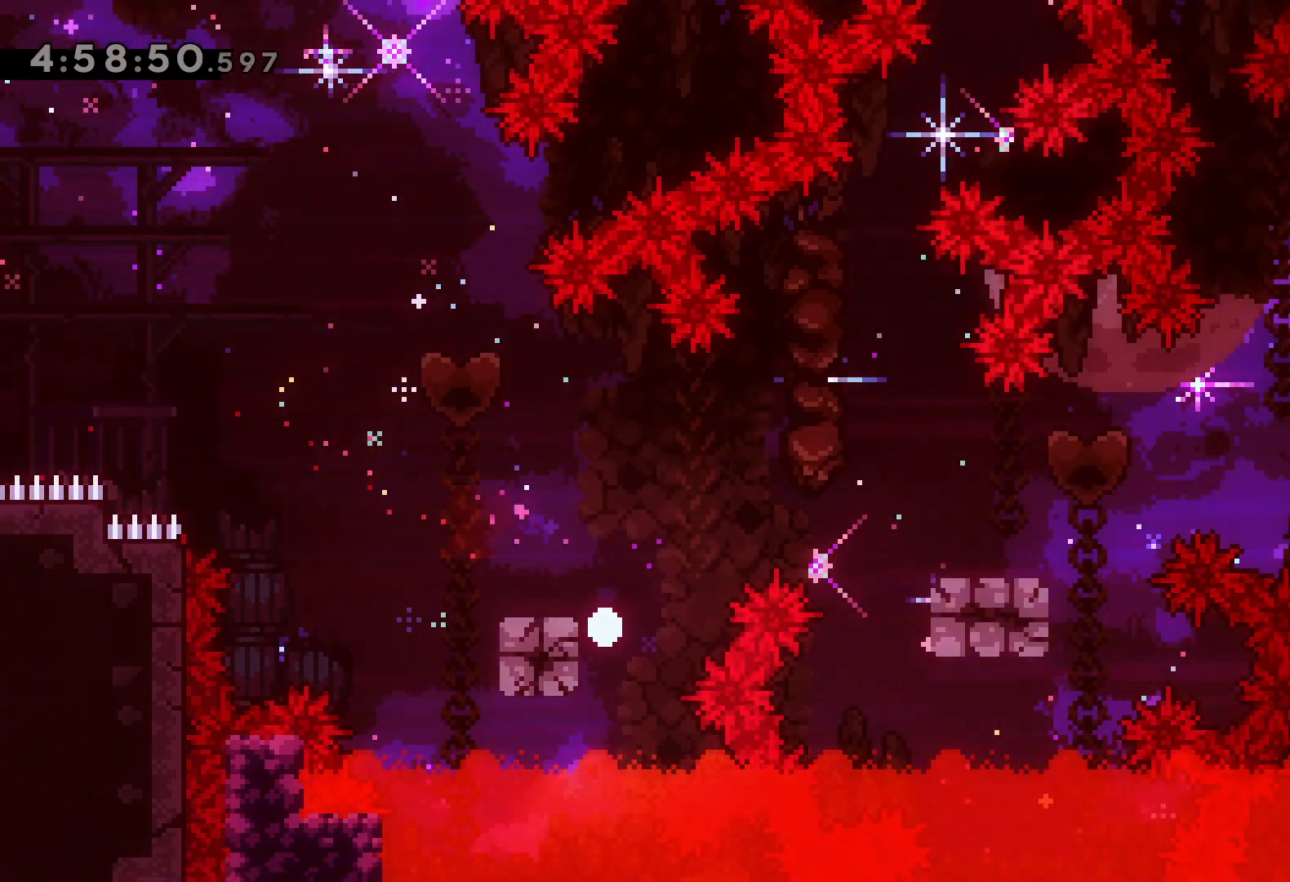
{"keys": [], "events": [[17, "jump", "up"], [33, "right", "up"]]}
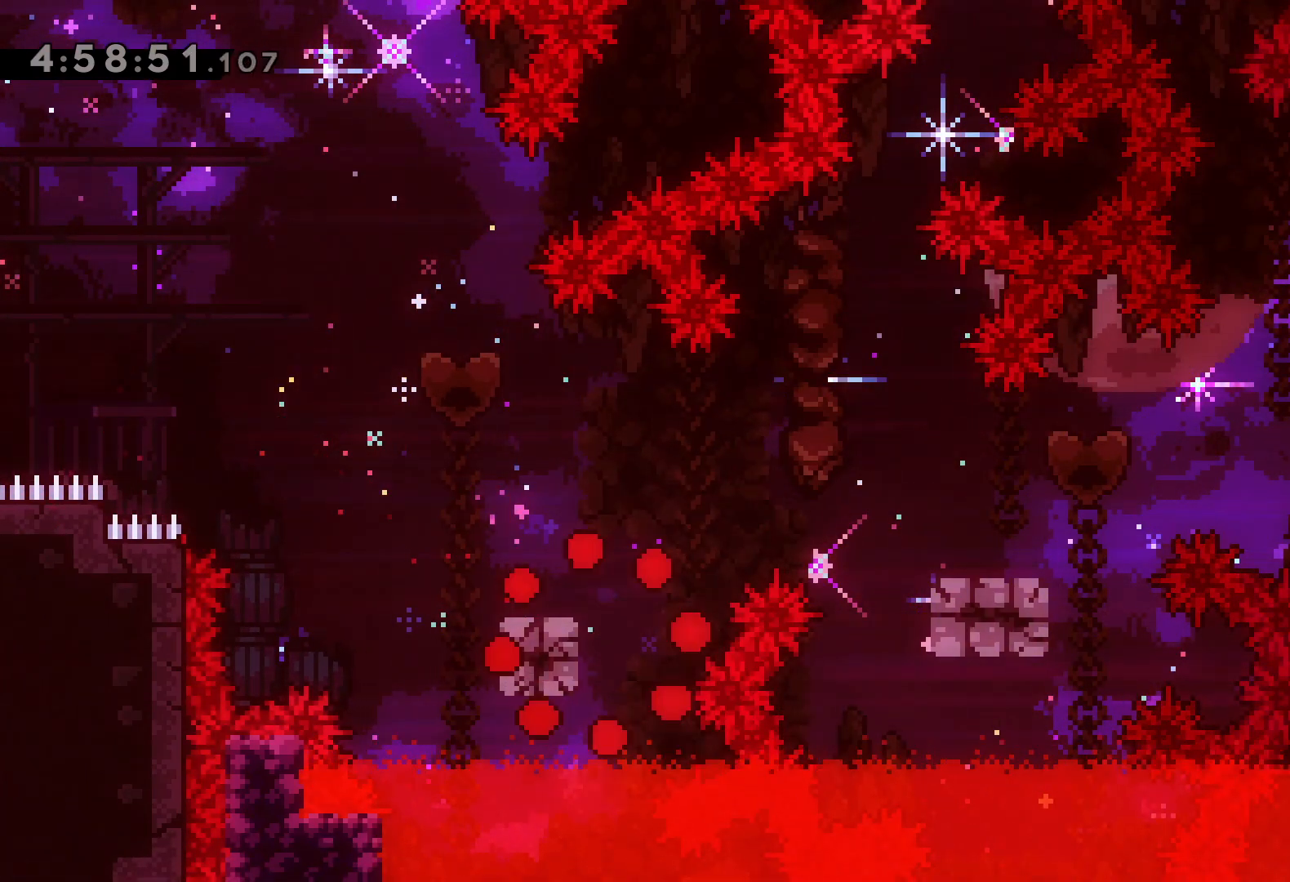
{"keys": [], "events": []}
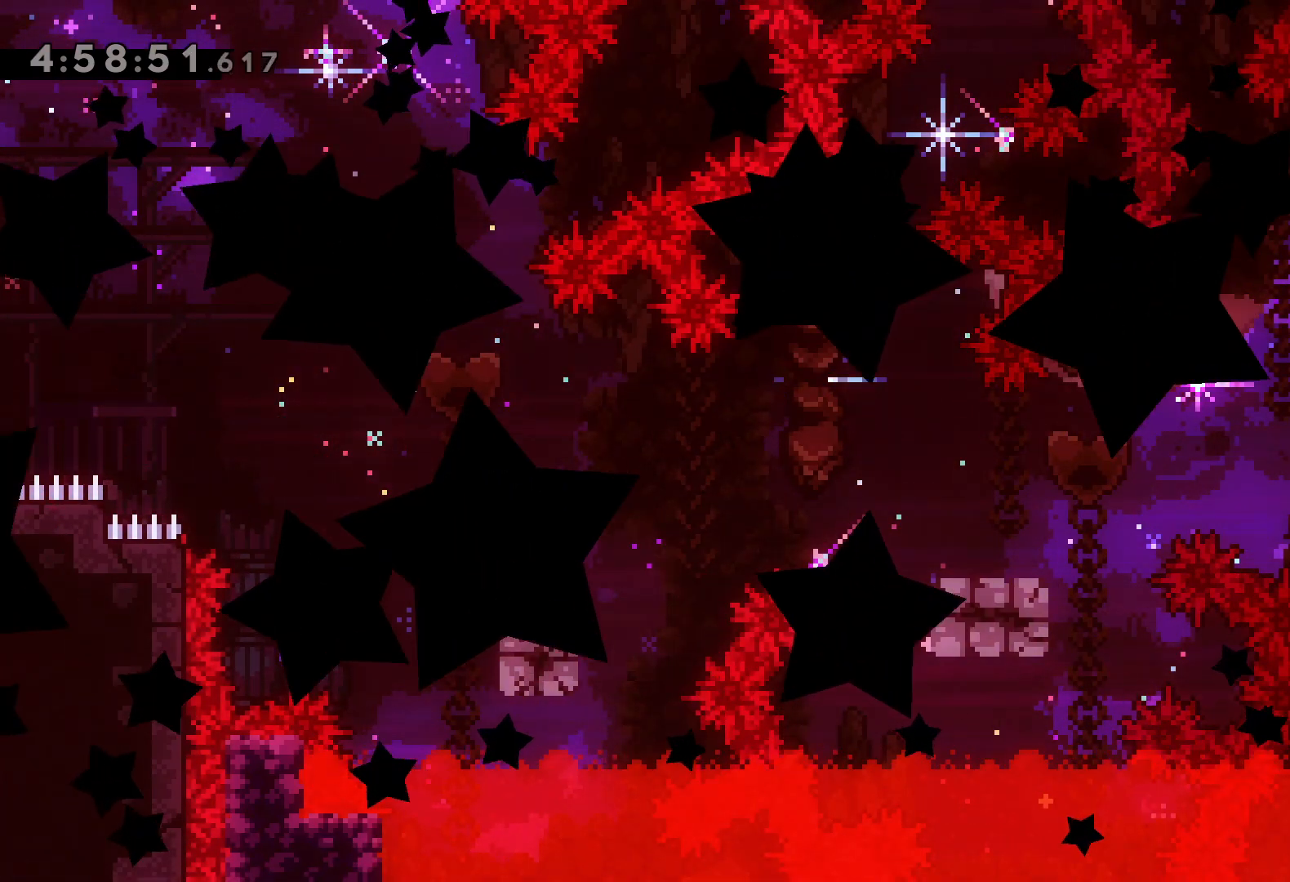
{"keys": [], "events": []}
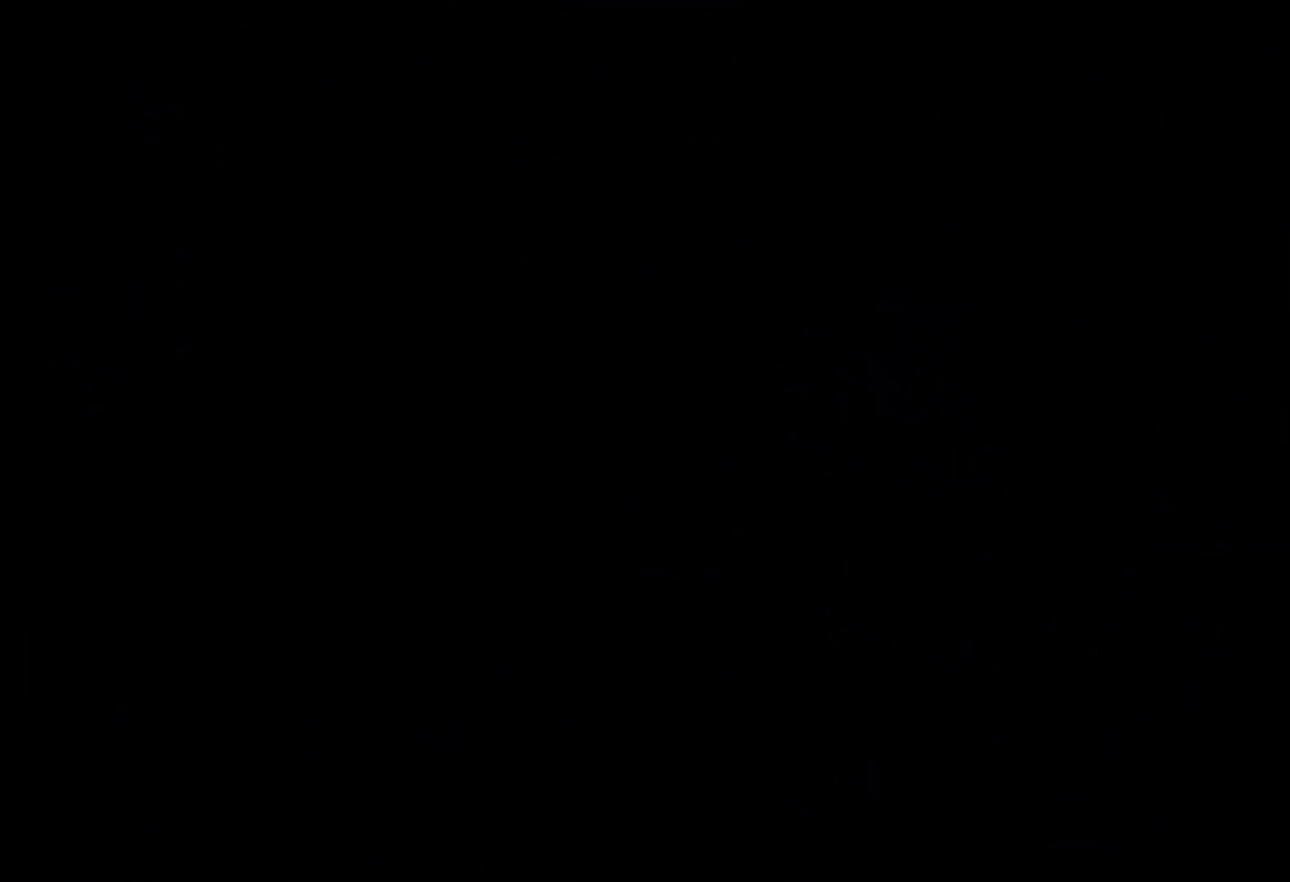
{"keys": ["demo", "down", "jump", "right"], "events": [[417, "down", "down"], [417, "right", "down"], [433, "demo", "down"], [450, "jump", "down"]]}
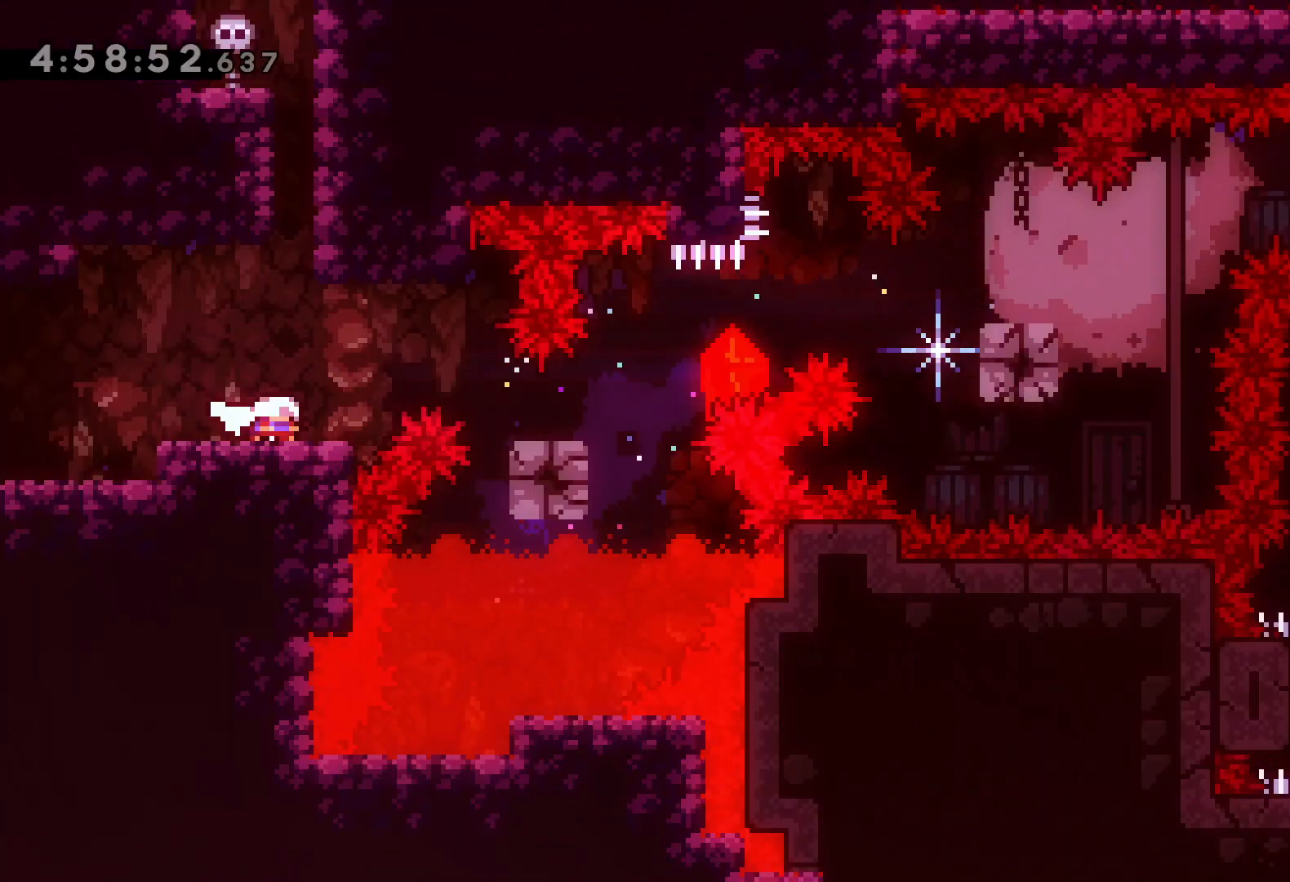
{"keys": ["right"], "events": [[33, "demo", "up"], [33, "down", "up"], [50, "jump", "up"], [217, "jump", "down"], [400, "jump", "up"]]}
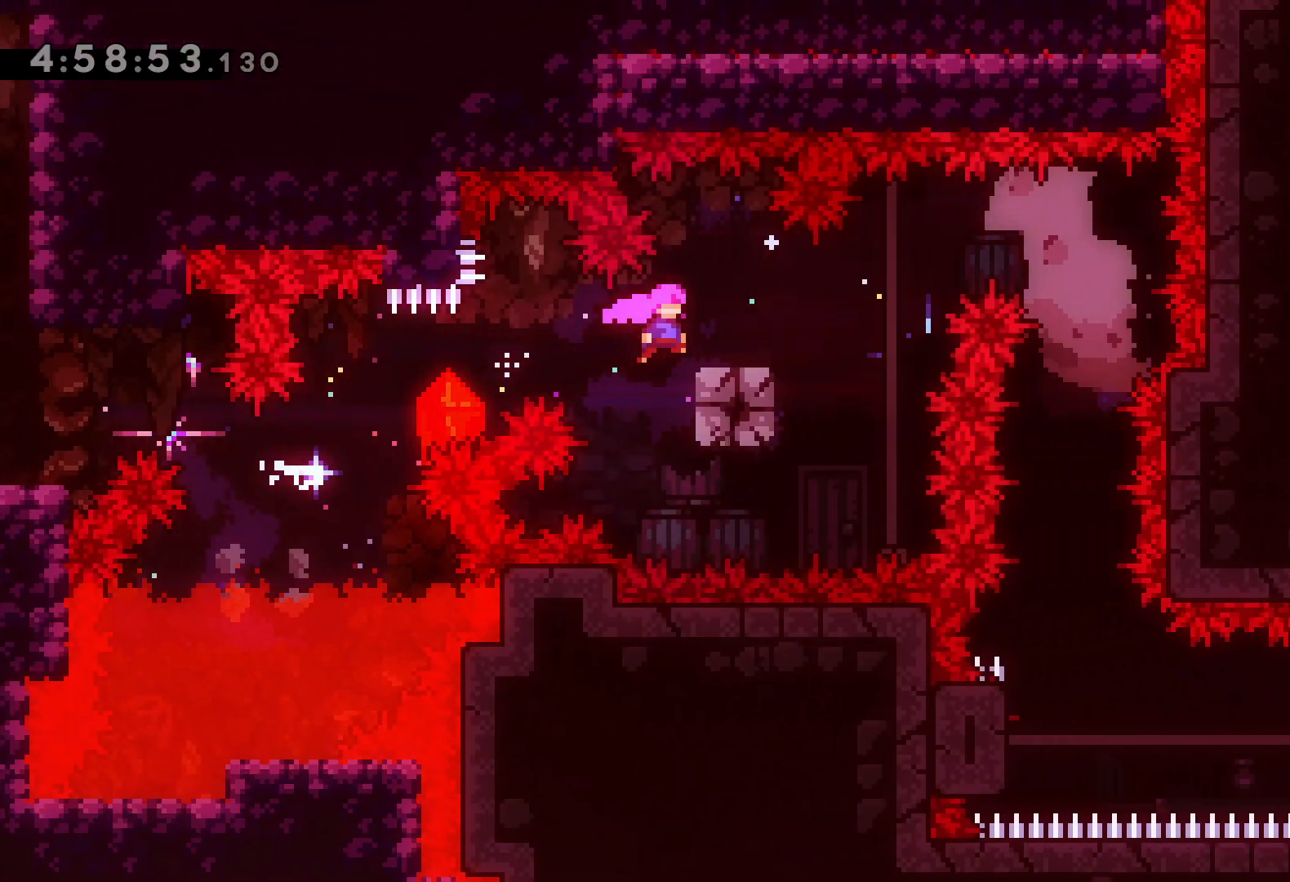
{"keys": ["dash", "down"], "events": [[50, "jump", "down"], [217, "jump", "up"], [317, "right", "up"], [333, "down", "down"], [350, "dash", "down"]]}
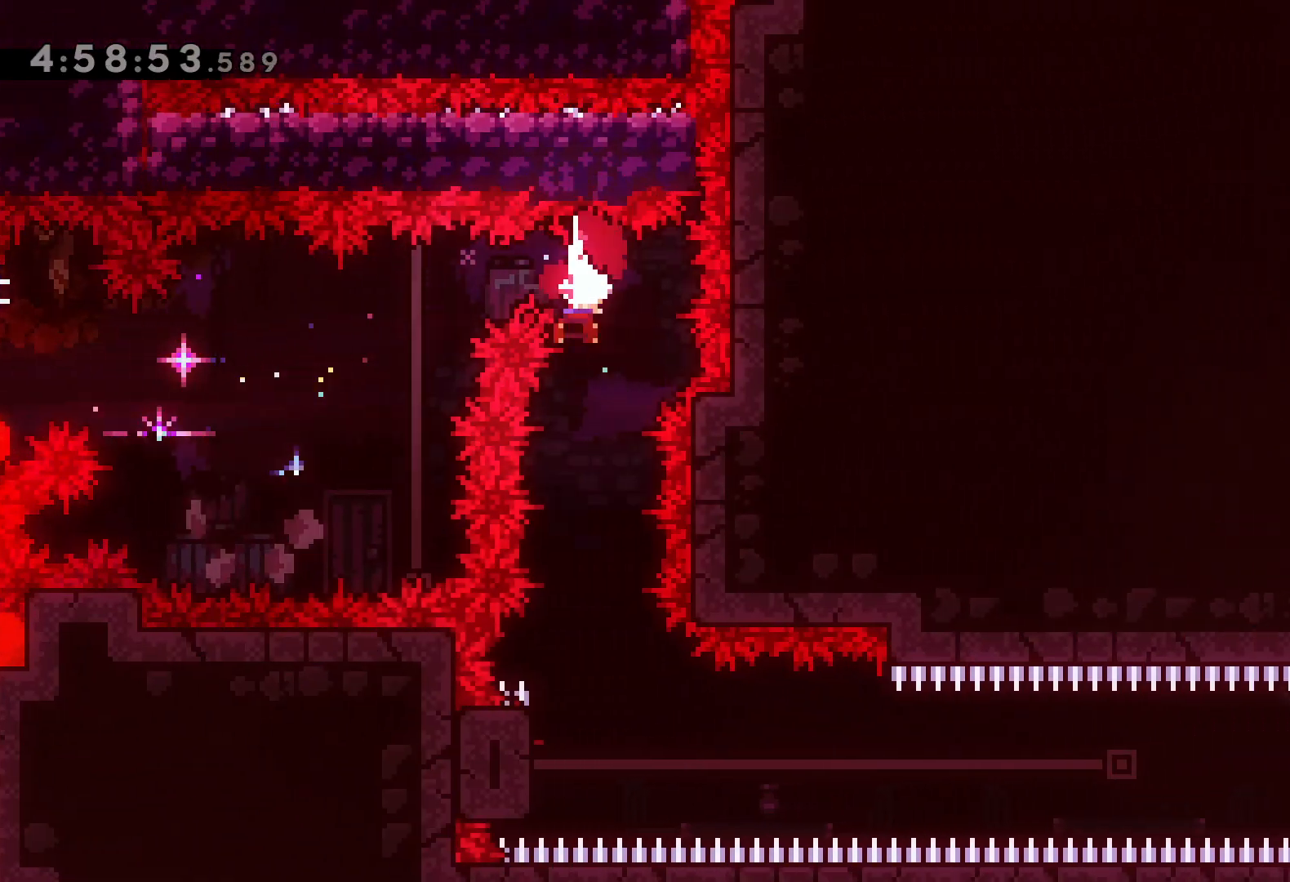
{"keys": ["left", "right"], "events": [[17, "dash", "up"], [50, "down", "up"], [317, "left", "down"], [500, "right", "down"]]}
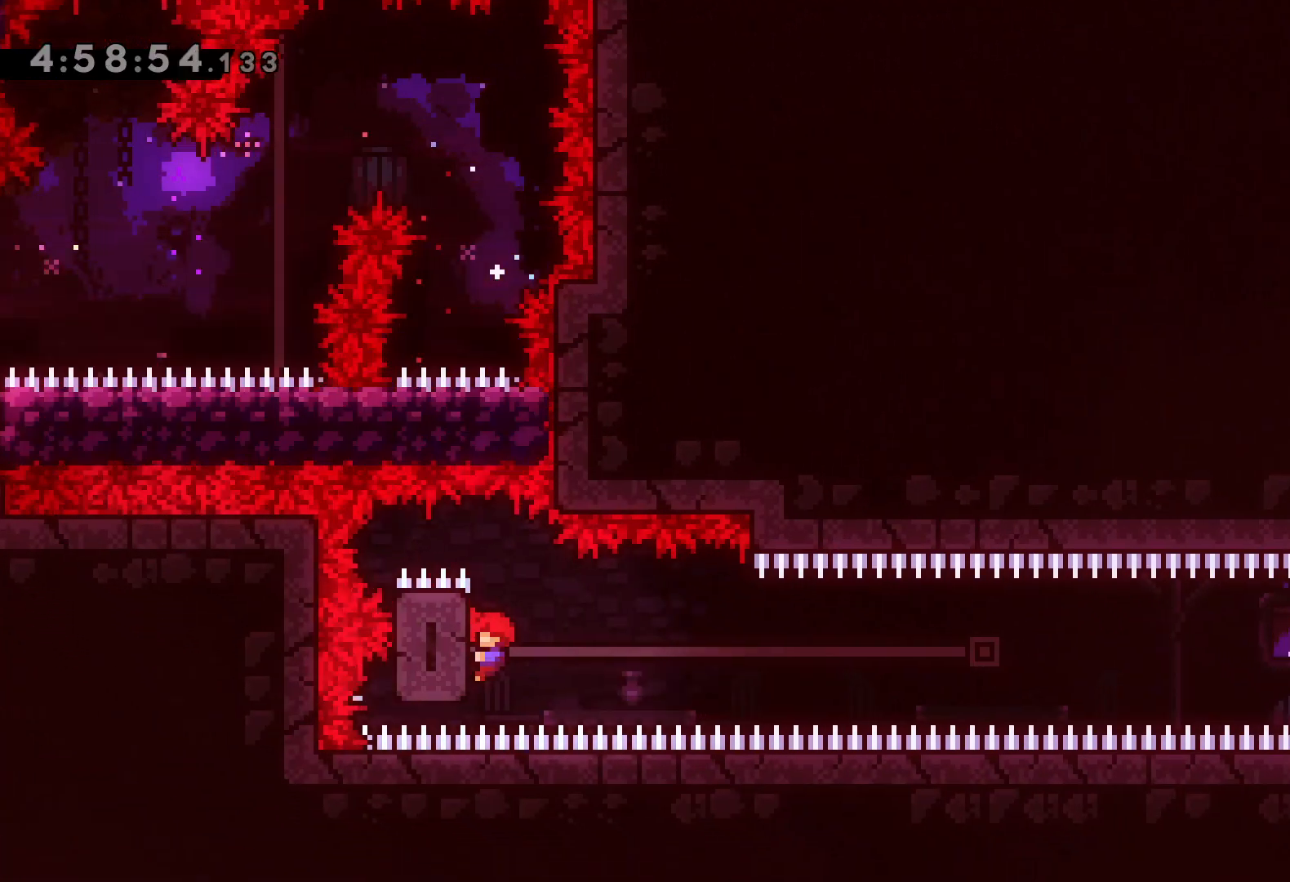
{"keys": ["right"], "events": [[17, "jump", "down"], [83, "left", "up"], [483, "jump", "up"]]}
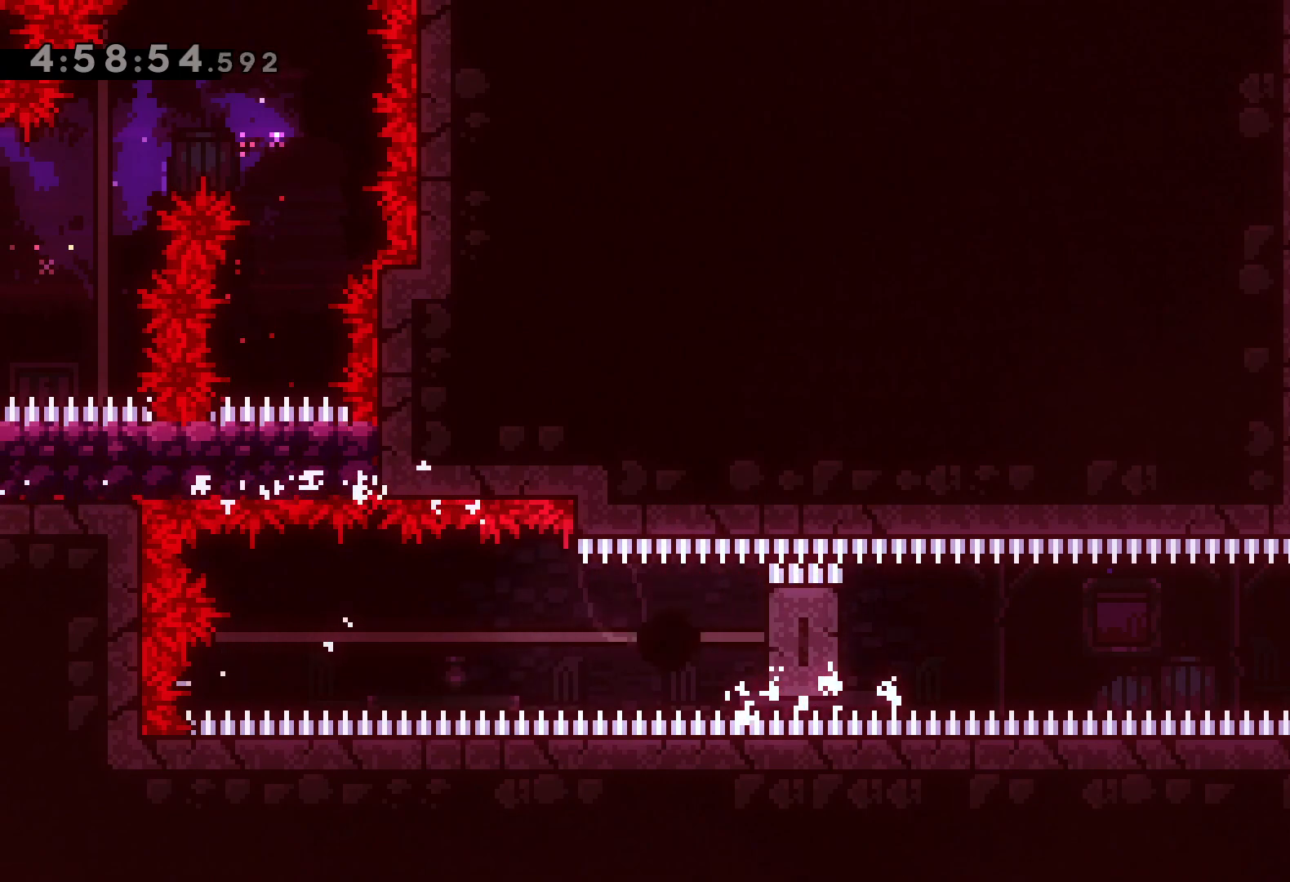
{"keys": [], "events": [[83, "right", "up"]]}
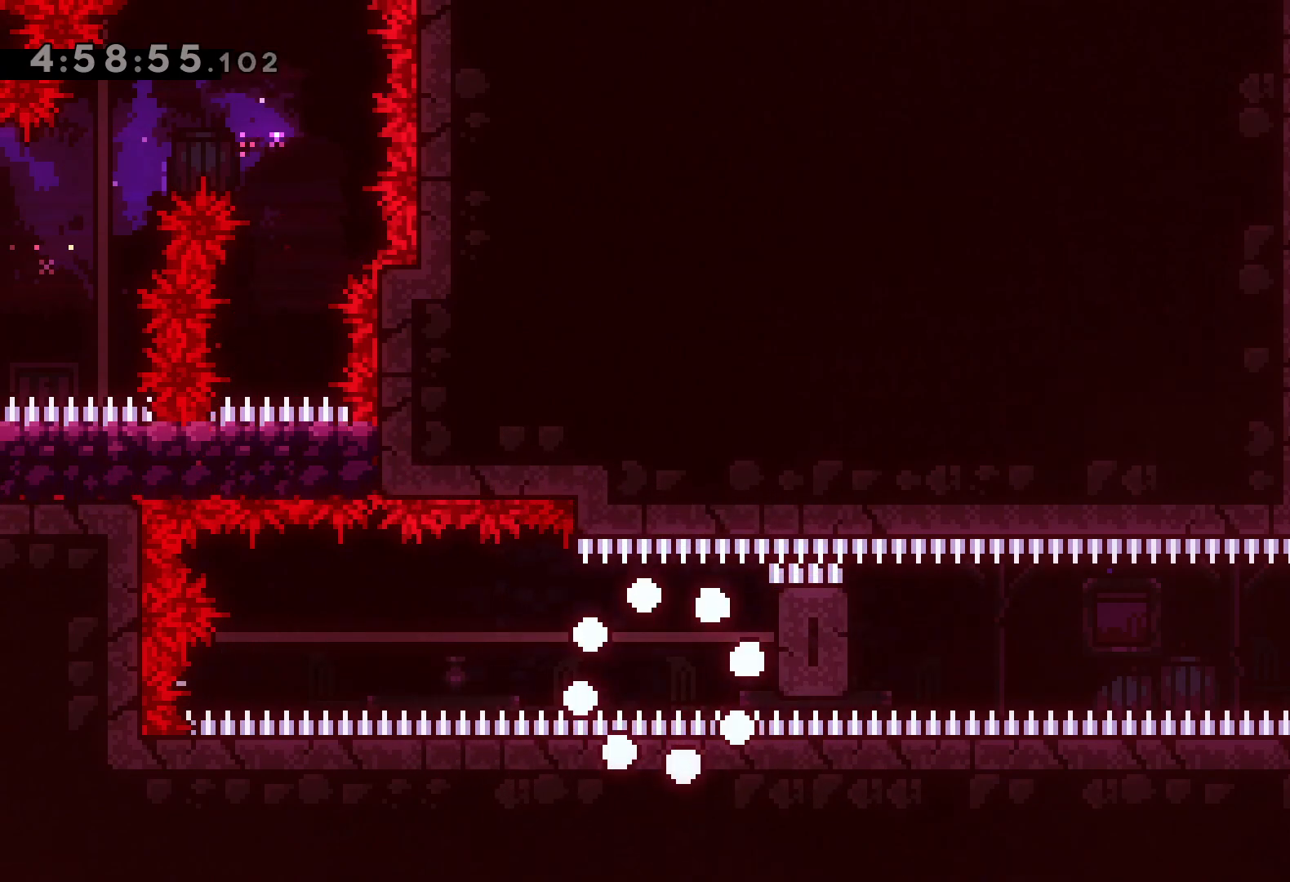
{"keys": [], "events": []}
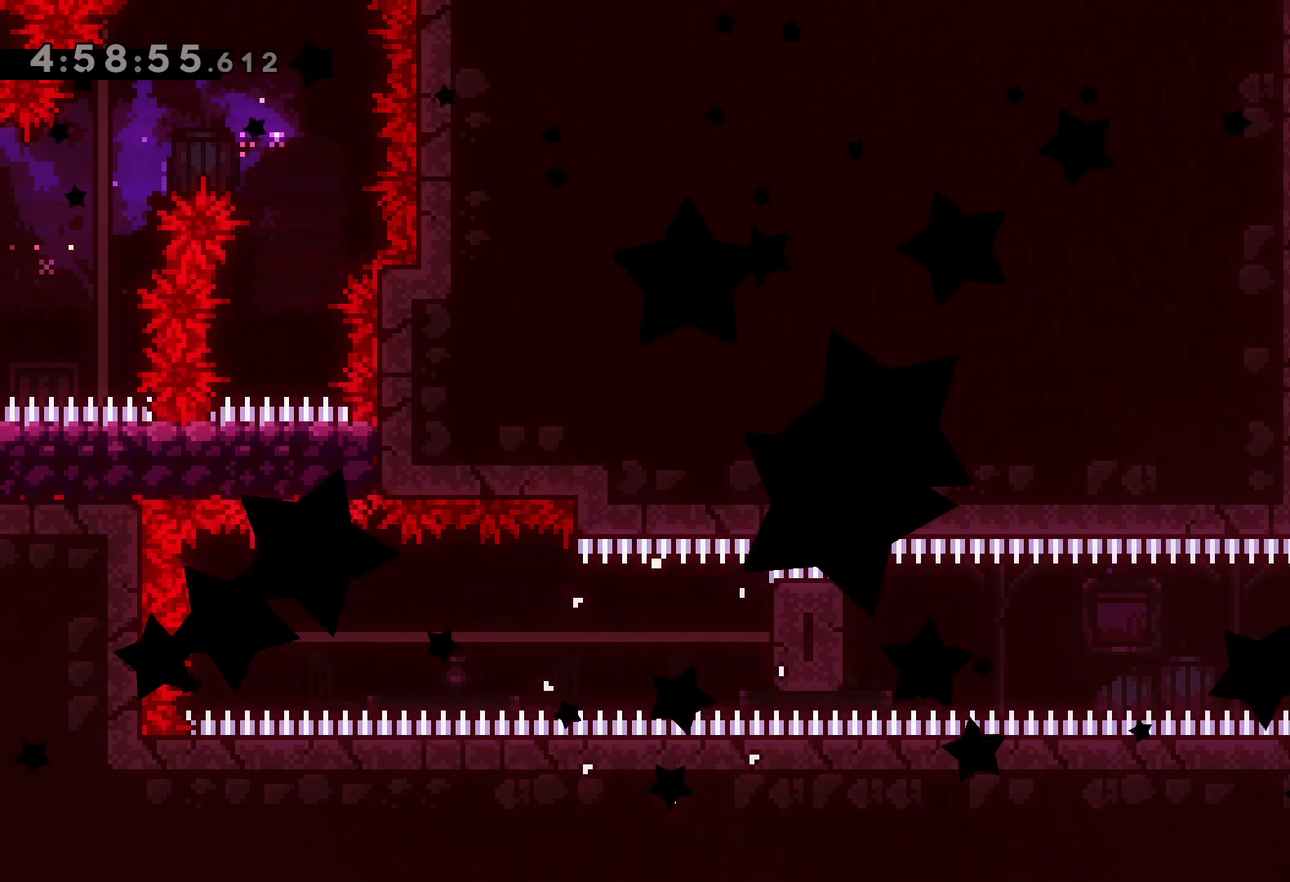
{"keys": [], "events": []}
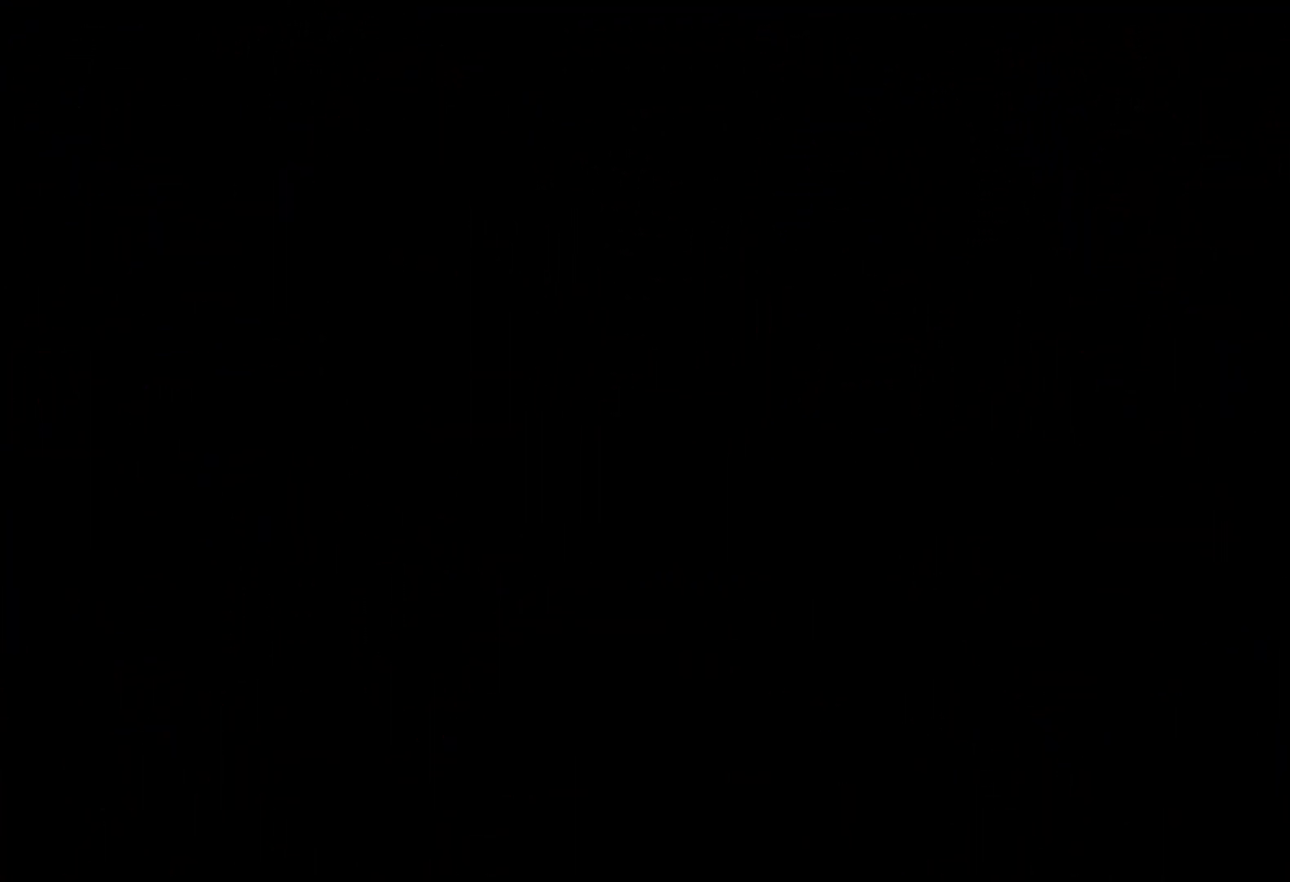
{"keys": ["down", "jump", "right"], "events": [[400, "demo", "down"], [400, "down", "down"], [417, "right", "down"], [433, "jump", "down"], [500, "demo", "up"]]}
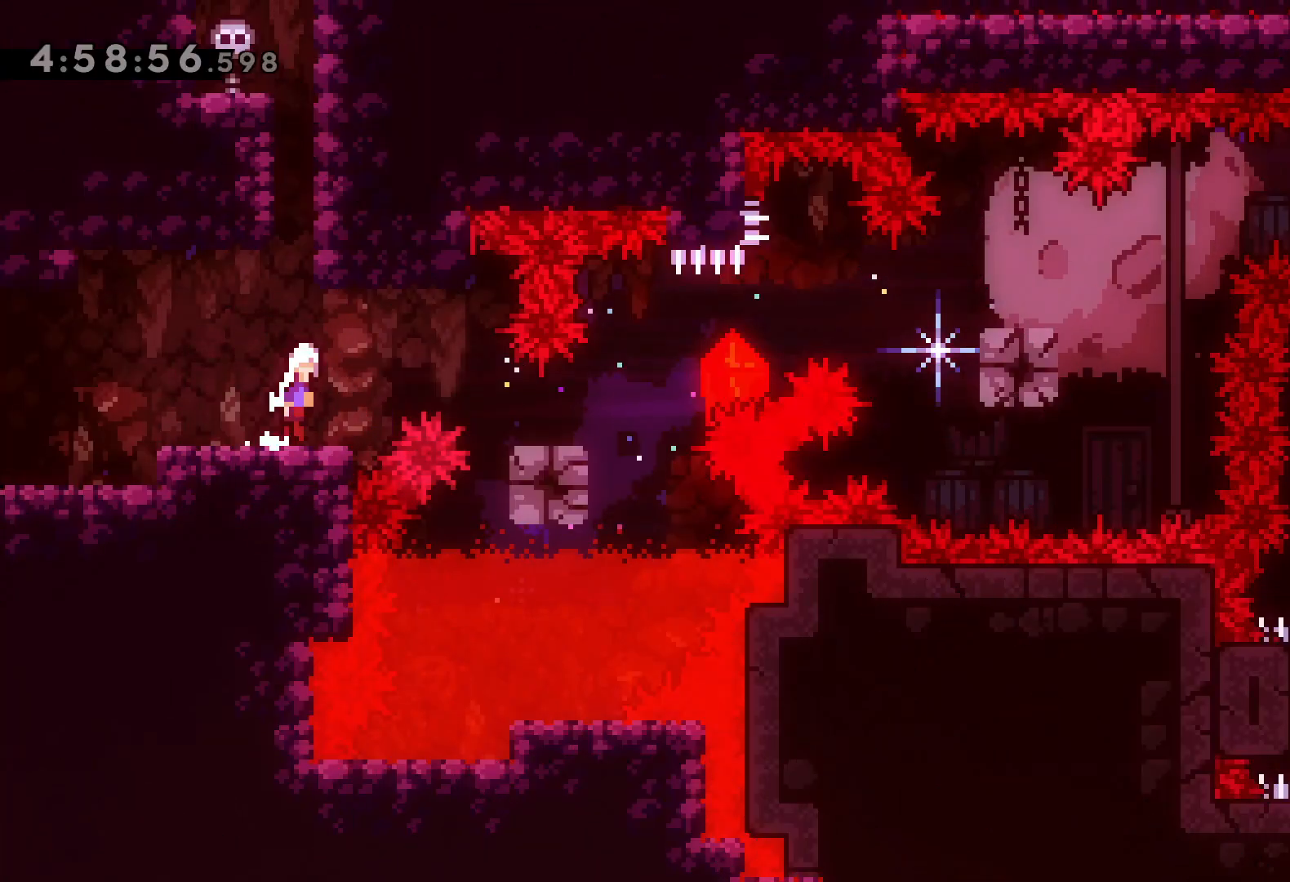
{"keys": ["right"], "events": [[17, "down", "up"], [33, "jump", "up"], [183, "jump", "down"], [400, "jump", "up"]]}
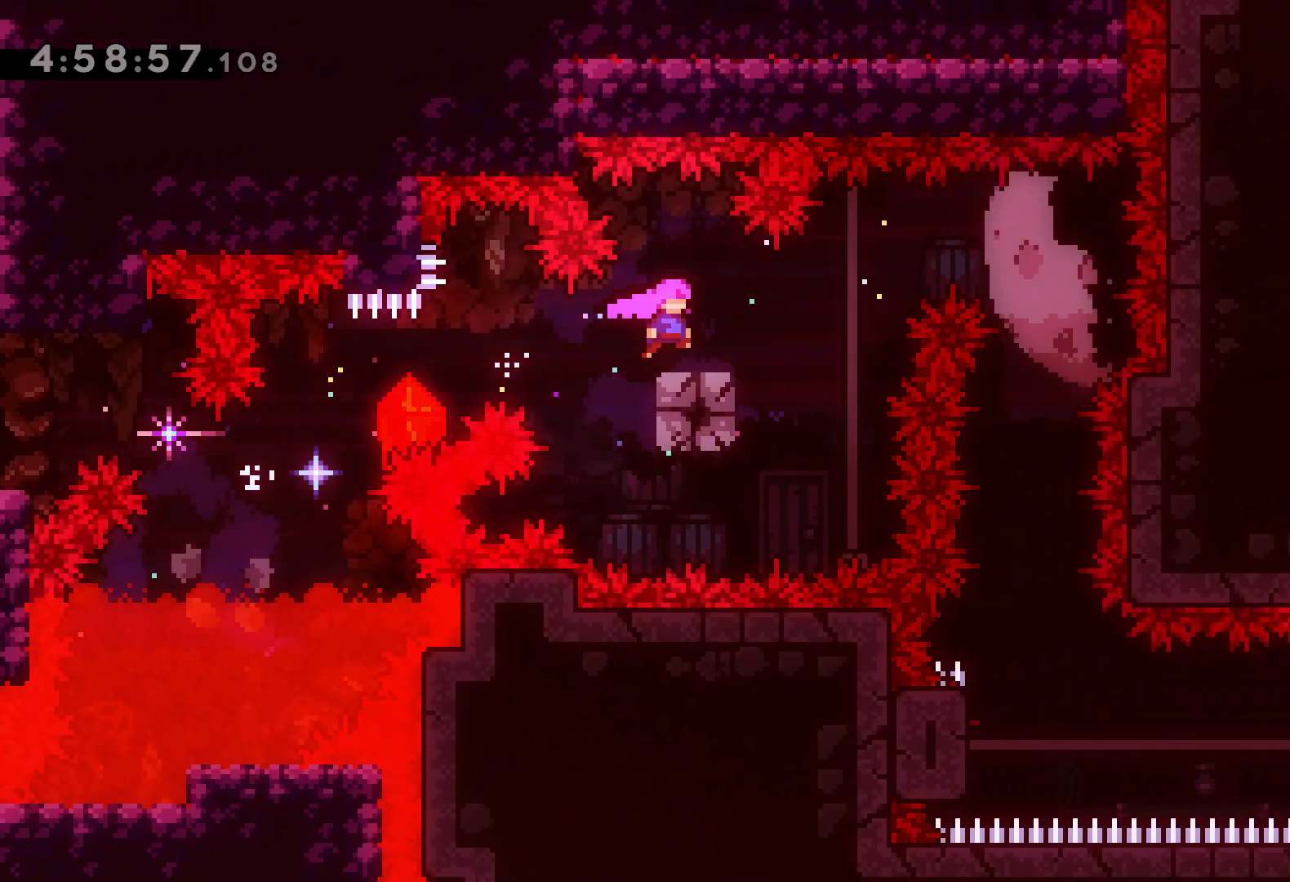
{"keys": [], "events": [[17, "jump", "down"], [217, "jump", "up"], [317, "right", "up"], [333, "dash", "down"], [333, "down", "down"], [483, "dash", "up"], [483, "down", "up"]]}
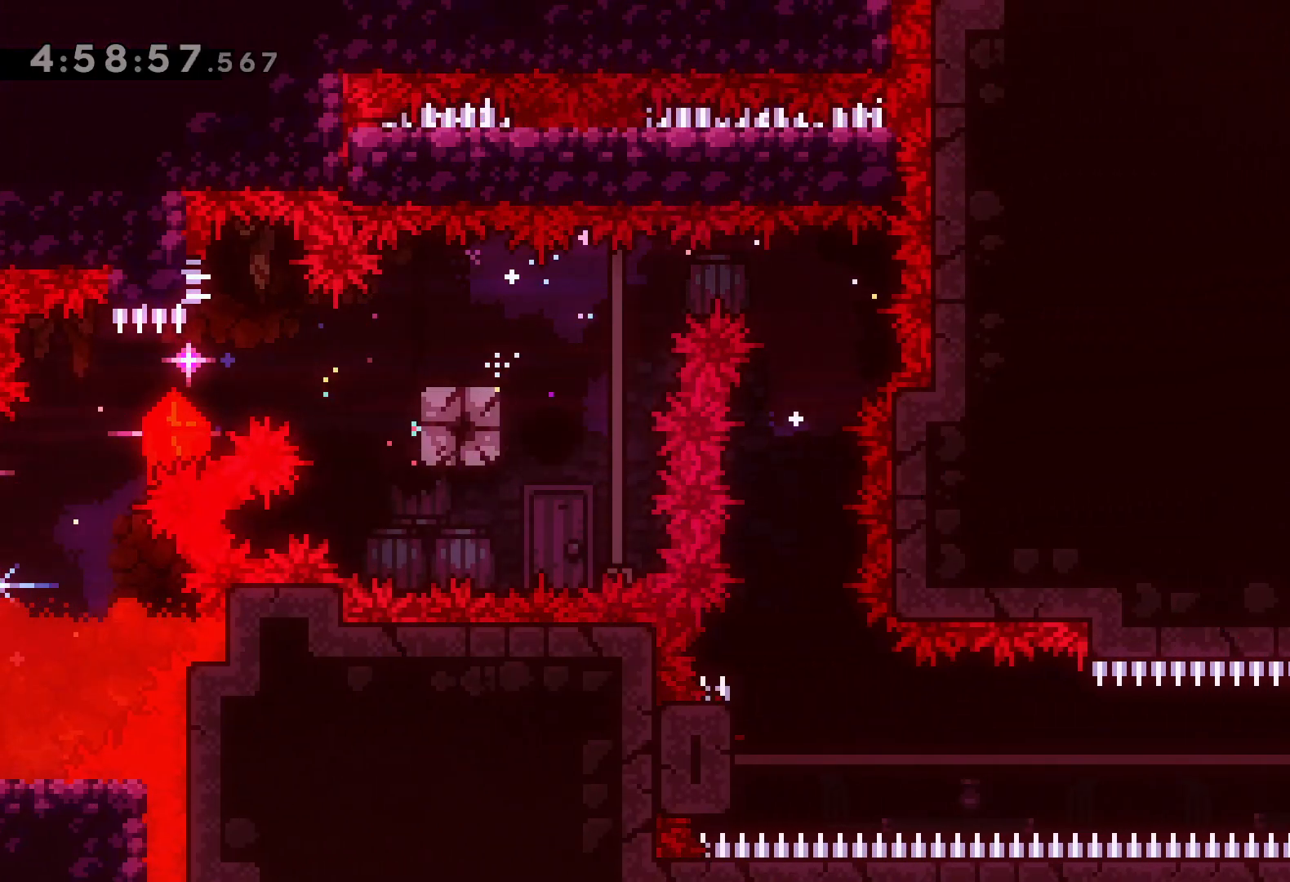
{"keys": [], "events": []}